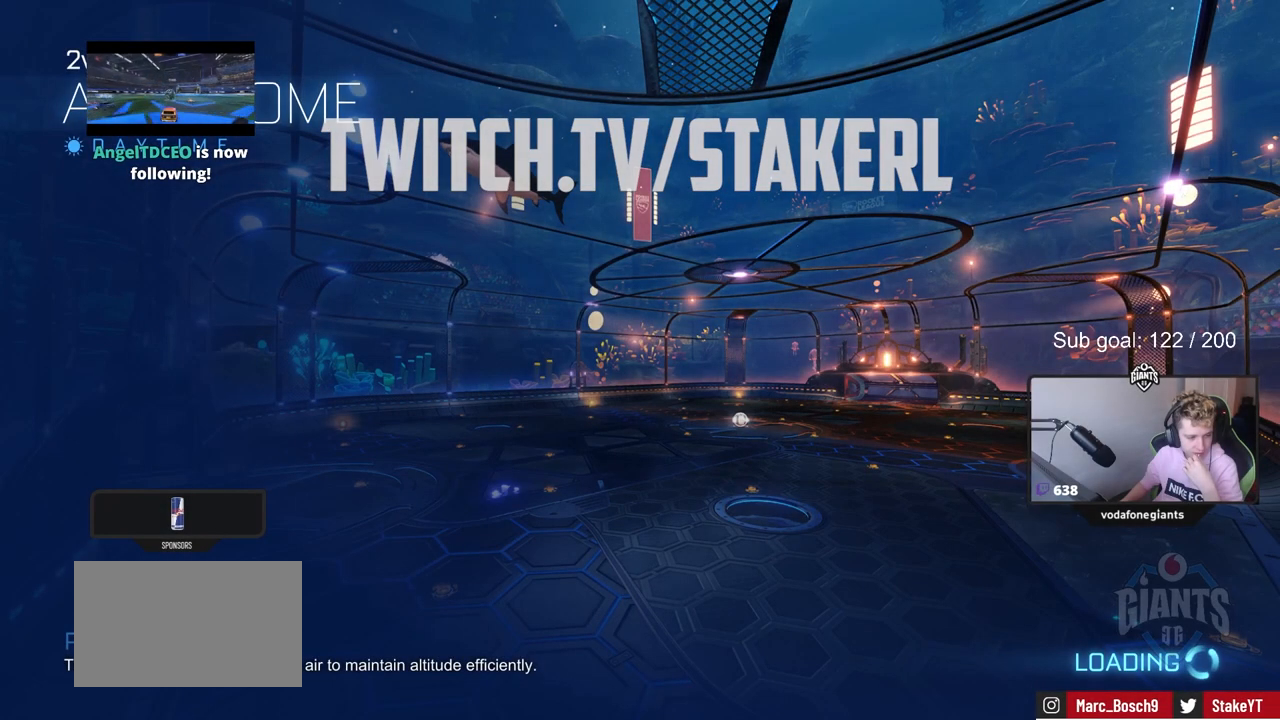
Gameplay with keyboard and mouse; each line is a JSON object with the keys and mouse buttons held at the frame after it. "events" lists presses ("down") and releases ("up") of "1", "2", "3", "4", "5", "a", "alt", "c", "caps_lock", "ctrl", "d", "e", "f", "g", "q", "r", "s", "shift", "space", "t", "tab", "v", "w", "x", "z", "mouse_left", "mouse_wheel" and "mouse_right" between this image and that frame as [ms after this image, input, new state], when the widget could be followed in between. "mouse_left", "mouse_wheel", "mouse_right" = the "left", "wheel", "right" buttons of the "mouse" list. No other keys are recorded. "wheel" means that the mouse wheel is clicked or scrolled. "mouse_move" is the direction in which the mouse moves at that frame (one of eight, or "still"), when it could be read.
{"keys": [], "mouse": [], "mouse_move": "still", "events": []}
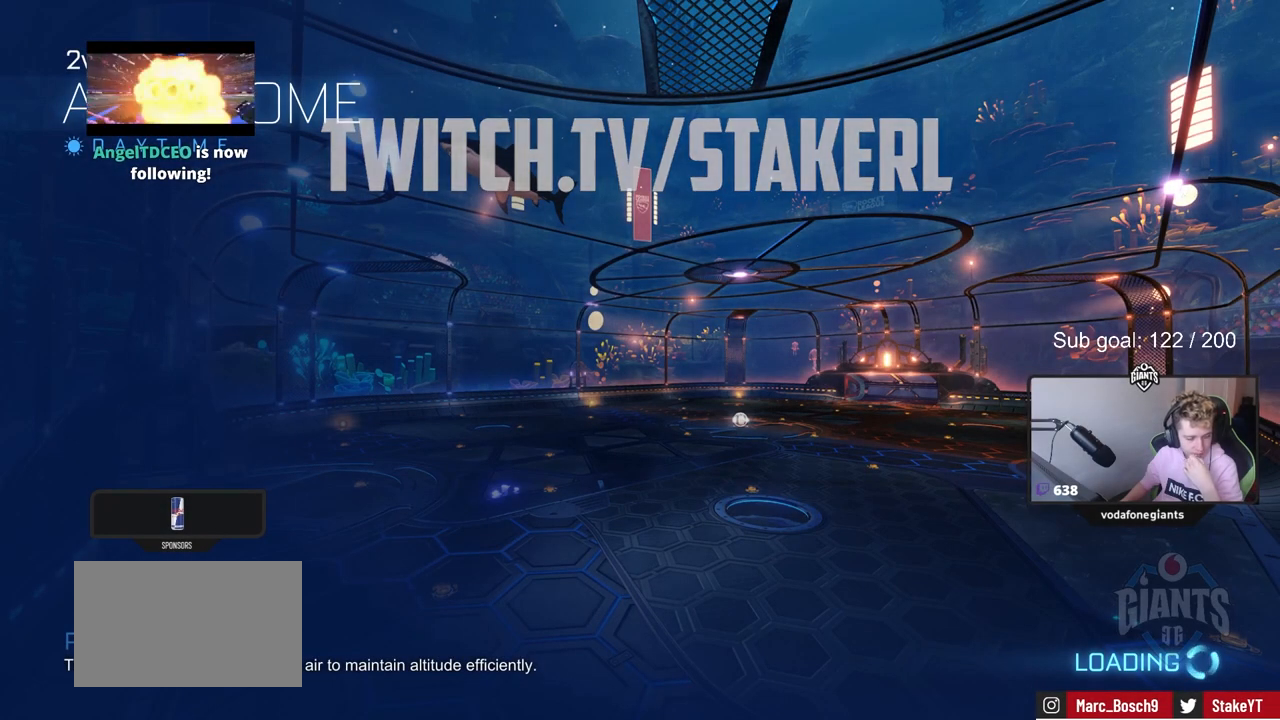
{"keys": [], "mouse": [], "mouse_move": "still", "events": []}
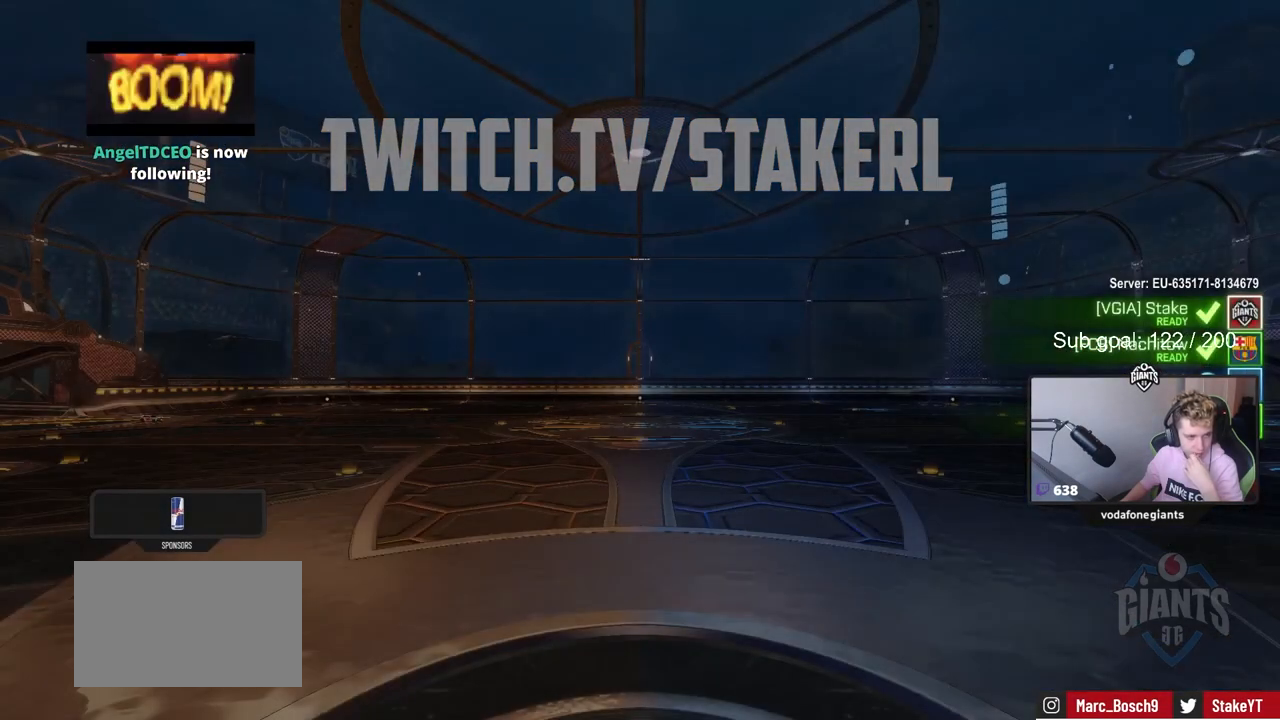
{"keys": [], "mouse": [], "mouse_move": "still", "events": []}
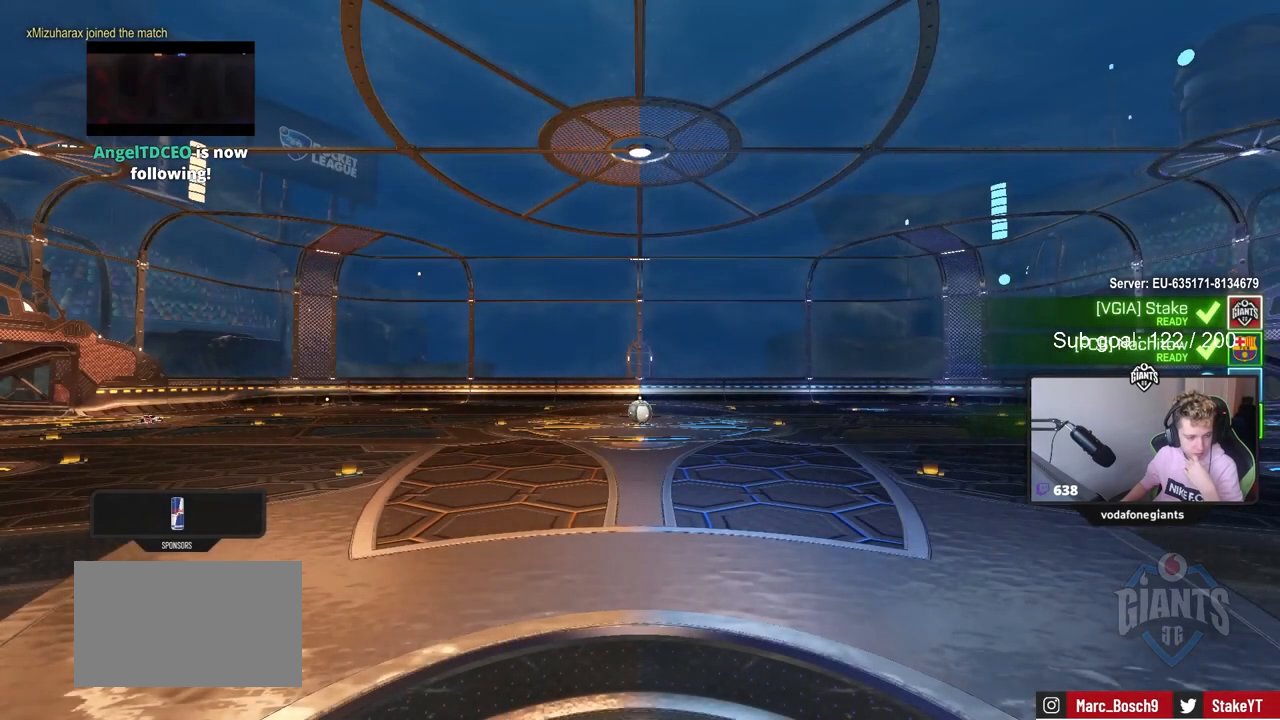
{"keys": [], "mouse": [], "mouse_move": "still", "events": []}
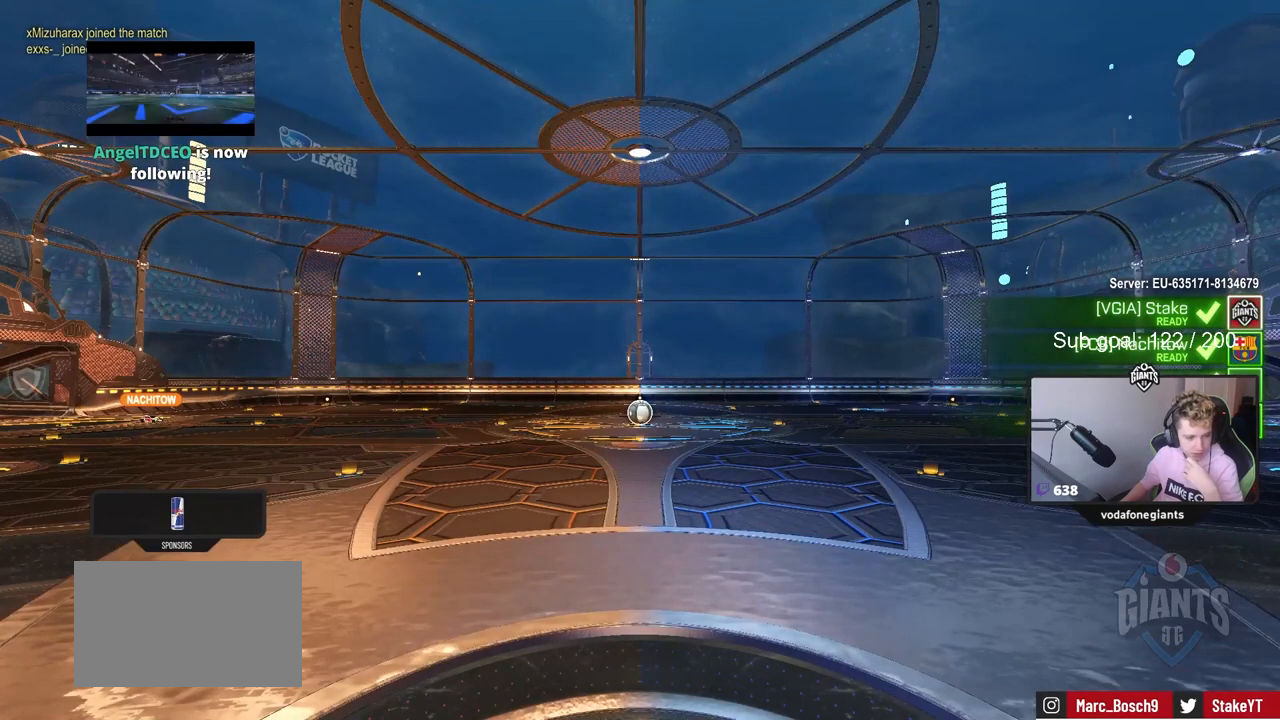
{"keys": [], "mouse": [], "mouse_move": "still", "events": []}
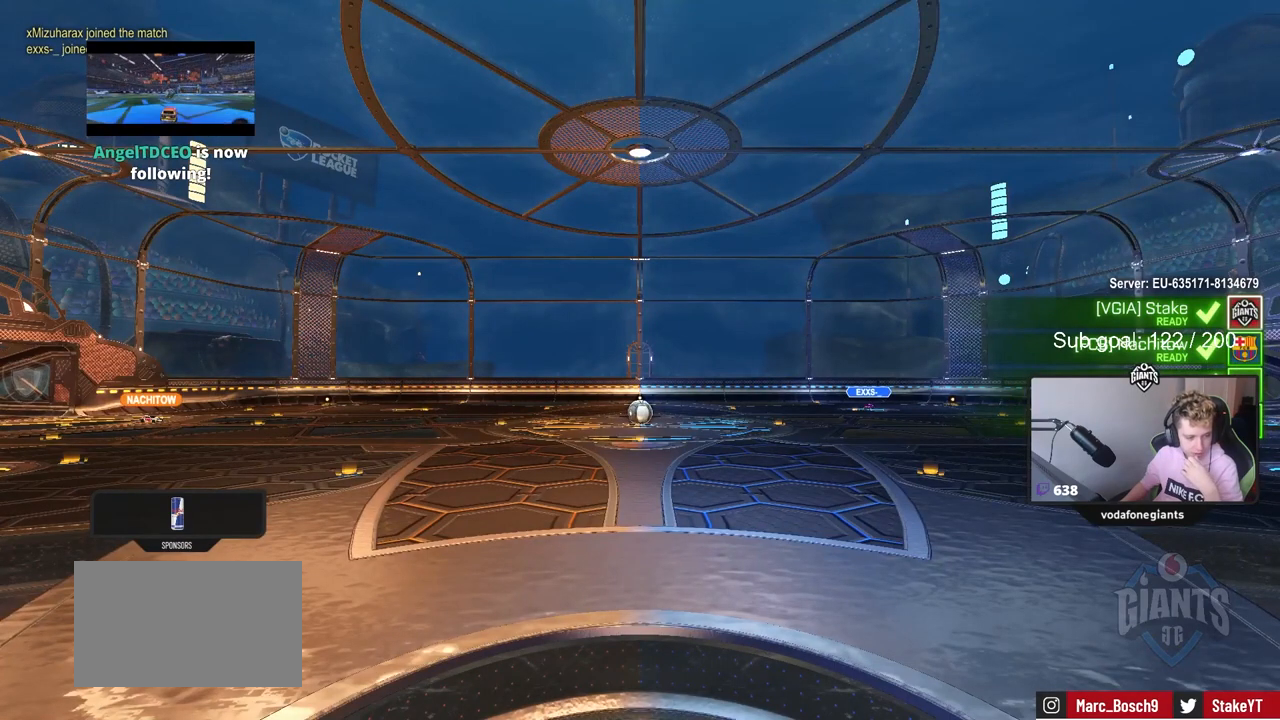
{"keys": [], "mouse": [], "mouse_move": "still", "events": []}
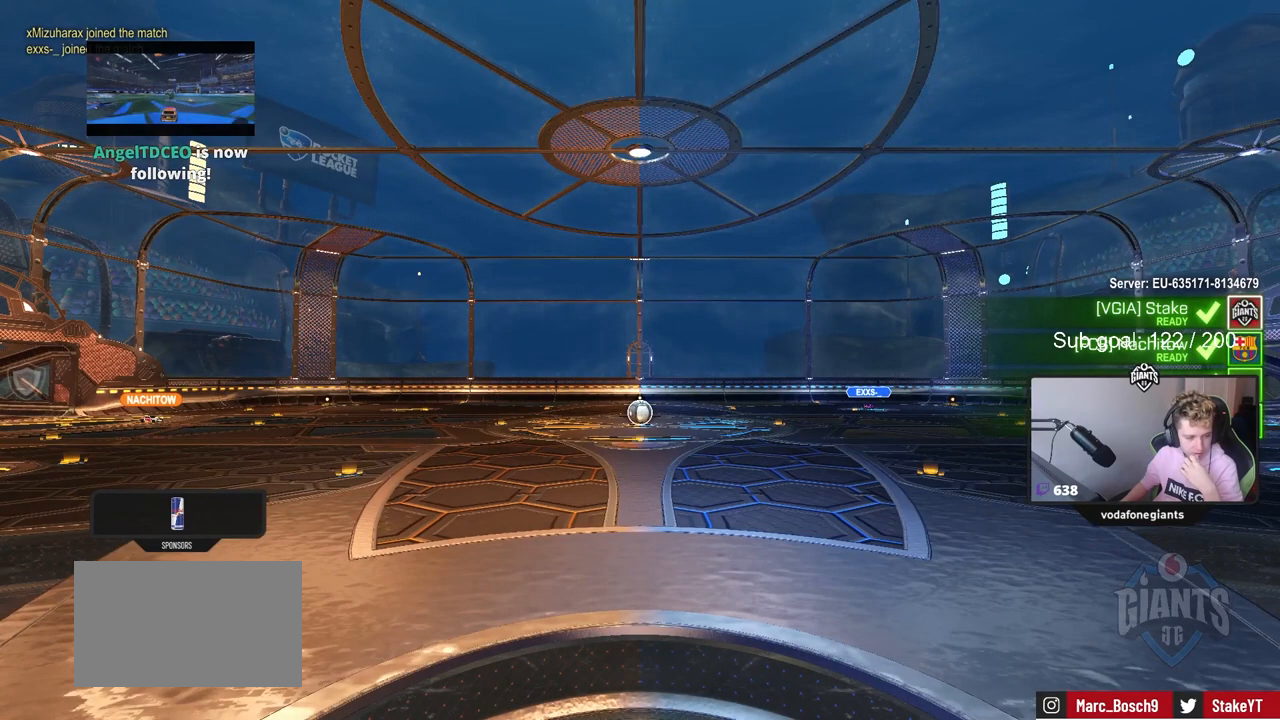
{"keys": [], "mouse": [], "mouse_move": "still", "events": []}
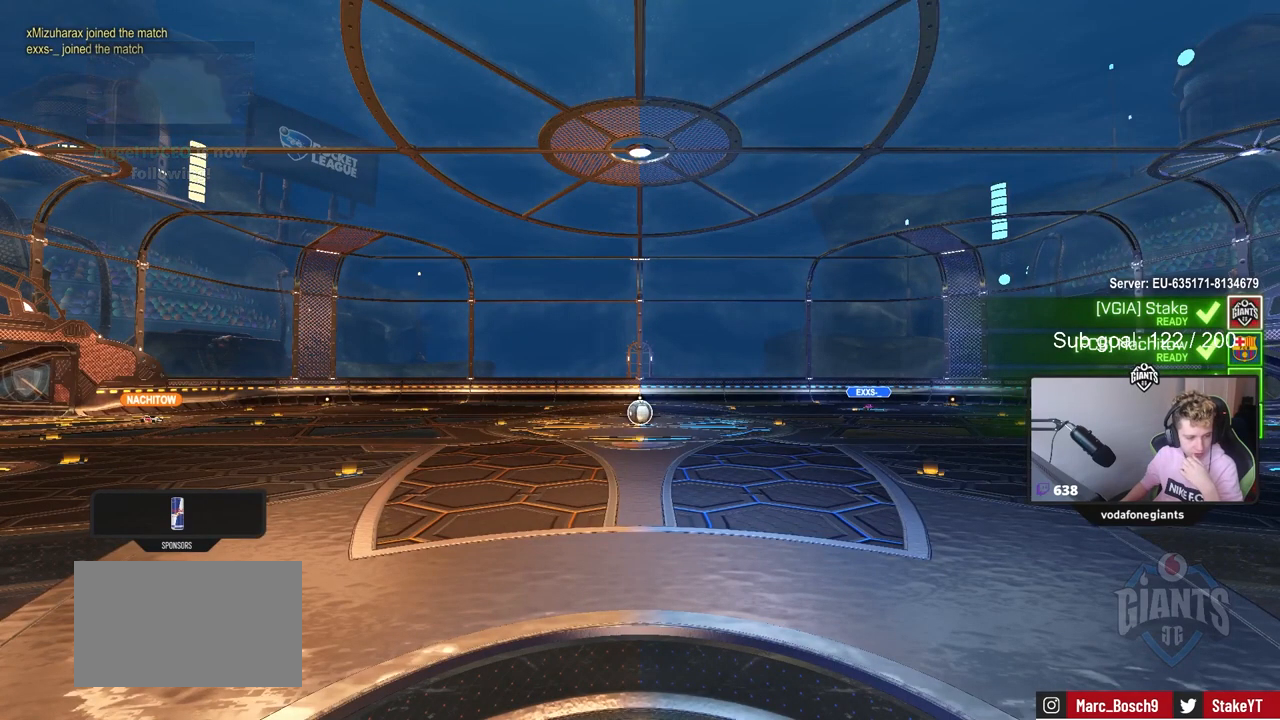
{"keys": [], "mouse": [], "mouse_move": "still", "events": []}
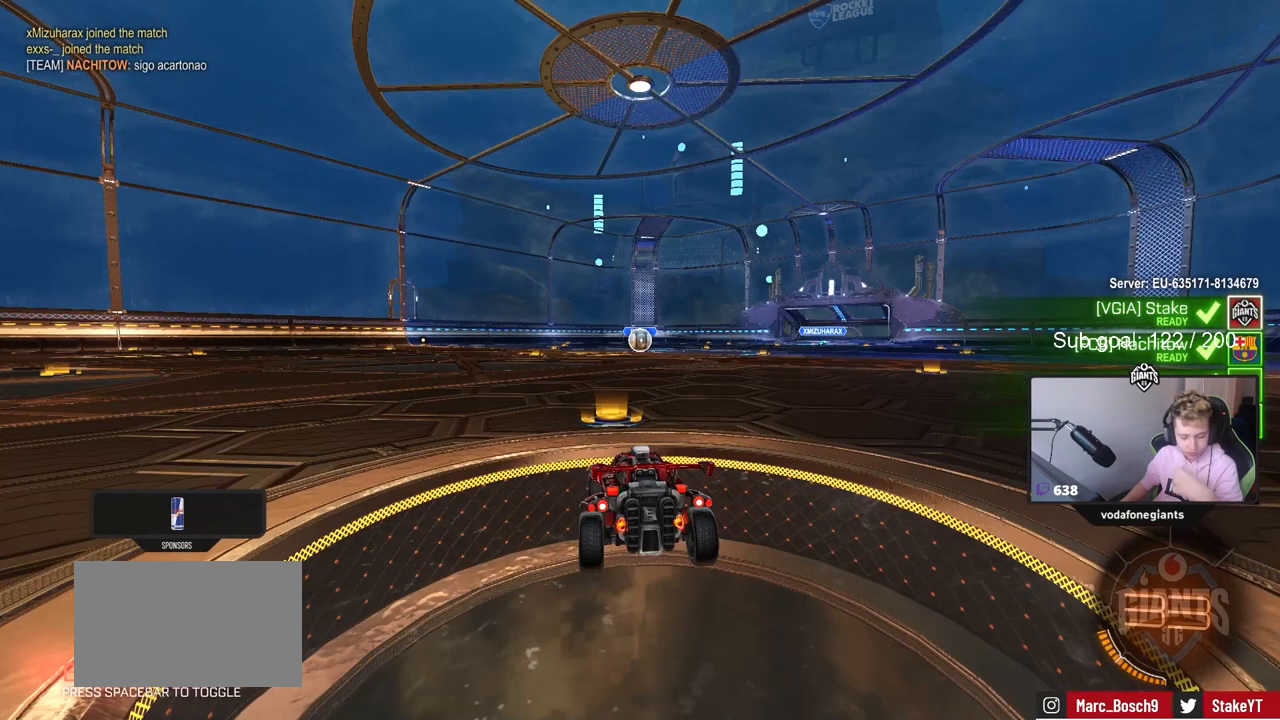
{"keys": [], "mouse": [], "mouse_move": "still", "events": []}
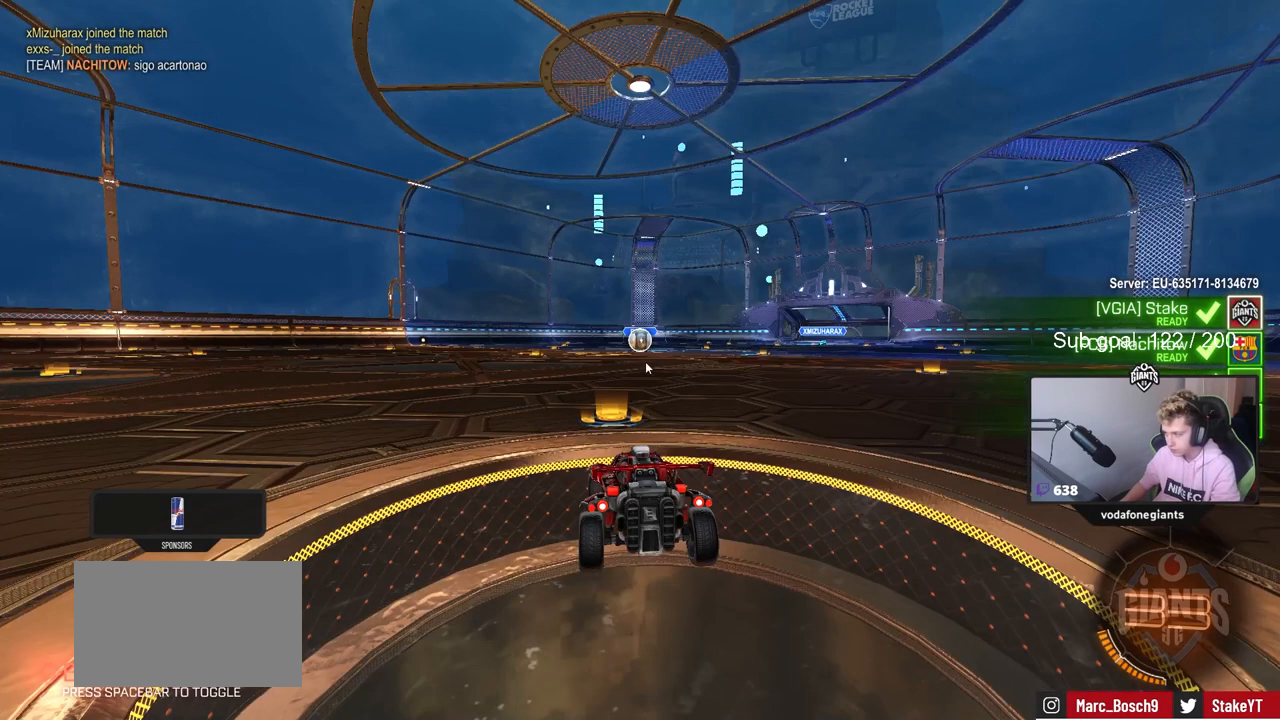
{"keys": [], "mouse": [], "mouse_move": "down", "events": []}
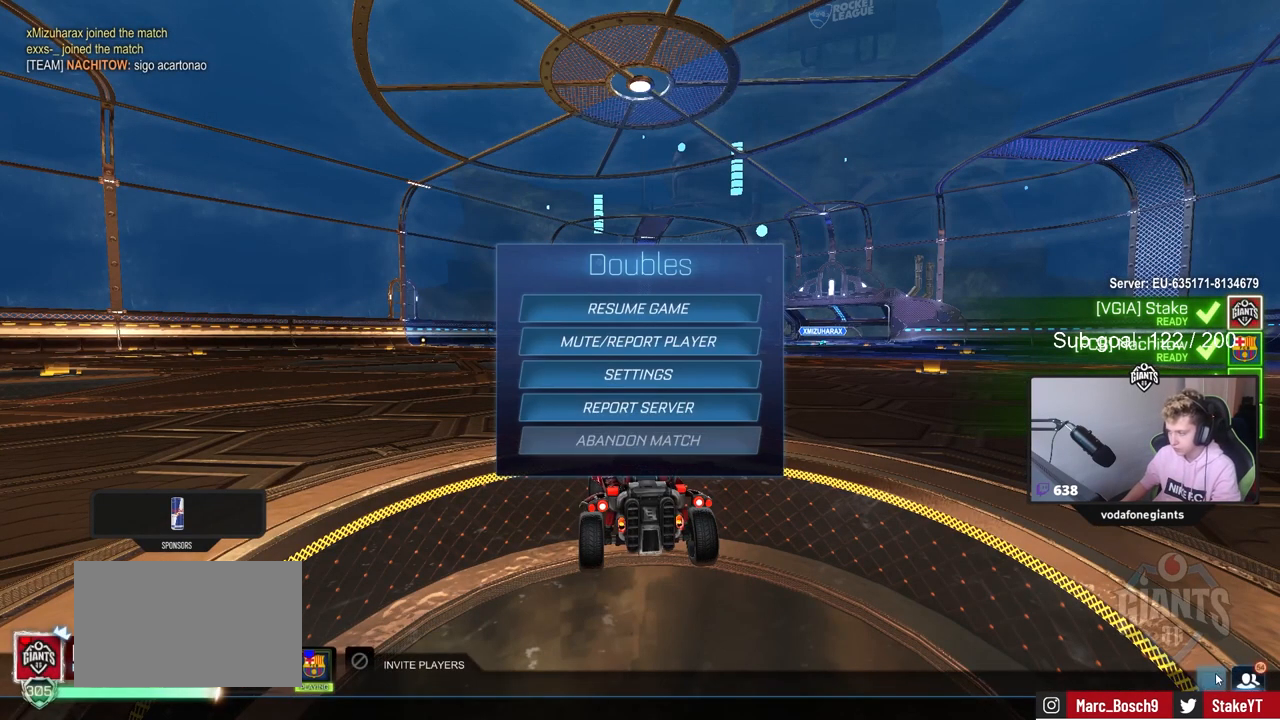
{"keys": [], "mouse": [], "mouse_move": "still", "events": [[17, "mouse_left", "down"], [100, "mouse_left", "up"]]}
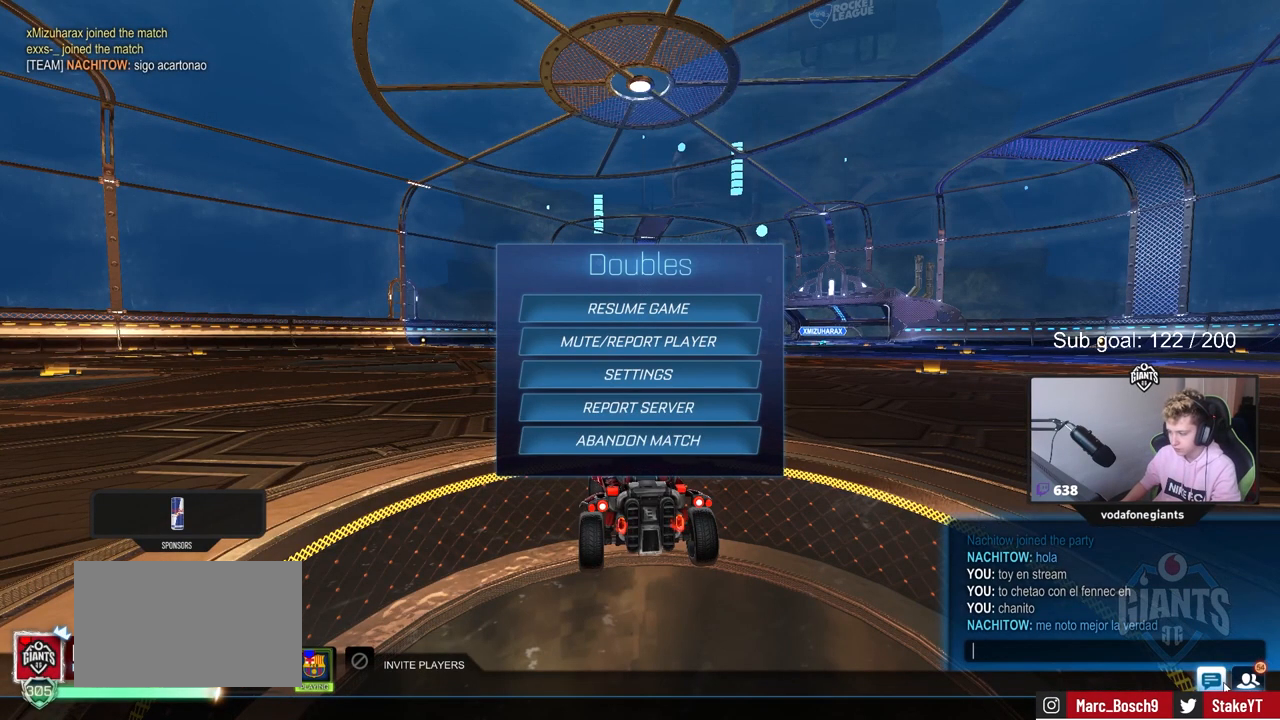
{"keys": [], "mouse": [], "mouse_move": "up-left", "events": []}
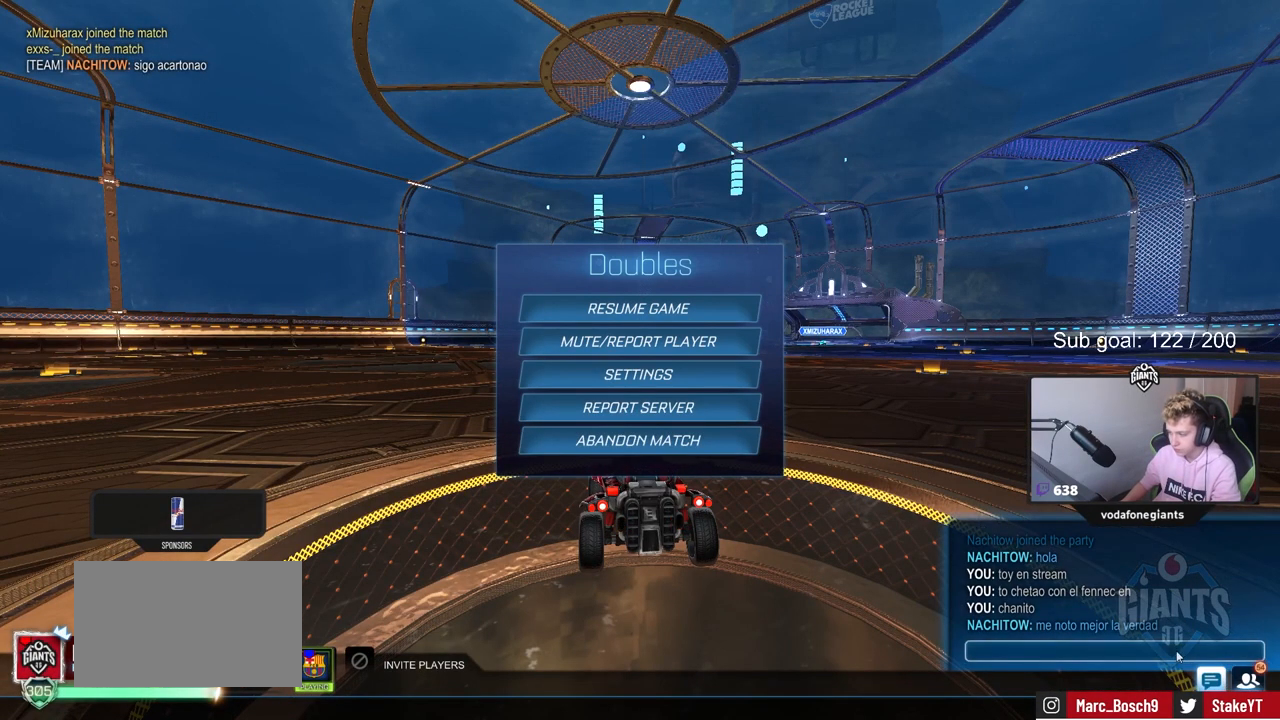
{"keys": [], "mouse": [], "mouse_move": "still", "events": [[83, "mouse_left", "down"], [167, "mouse_left", "up"]]}
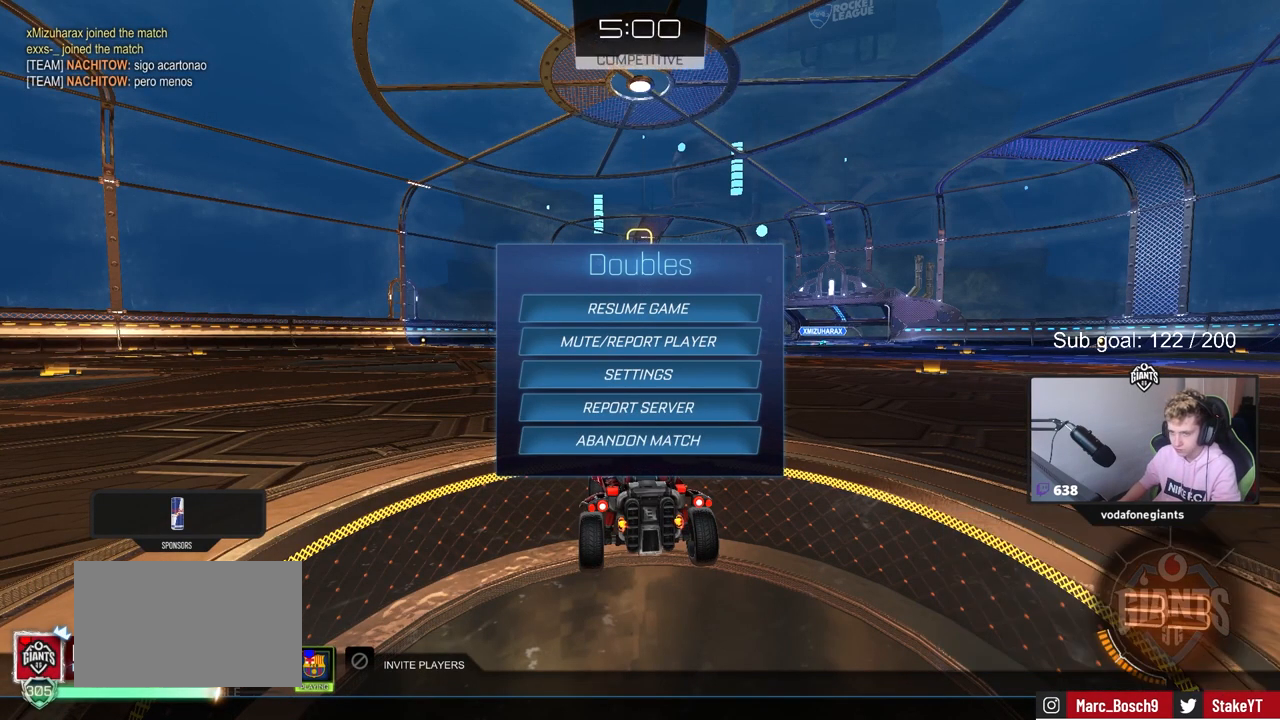
{"keys": [], "mouse": [], "mouse_move": "down", "events": []}
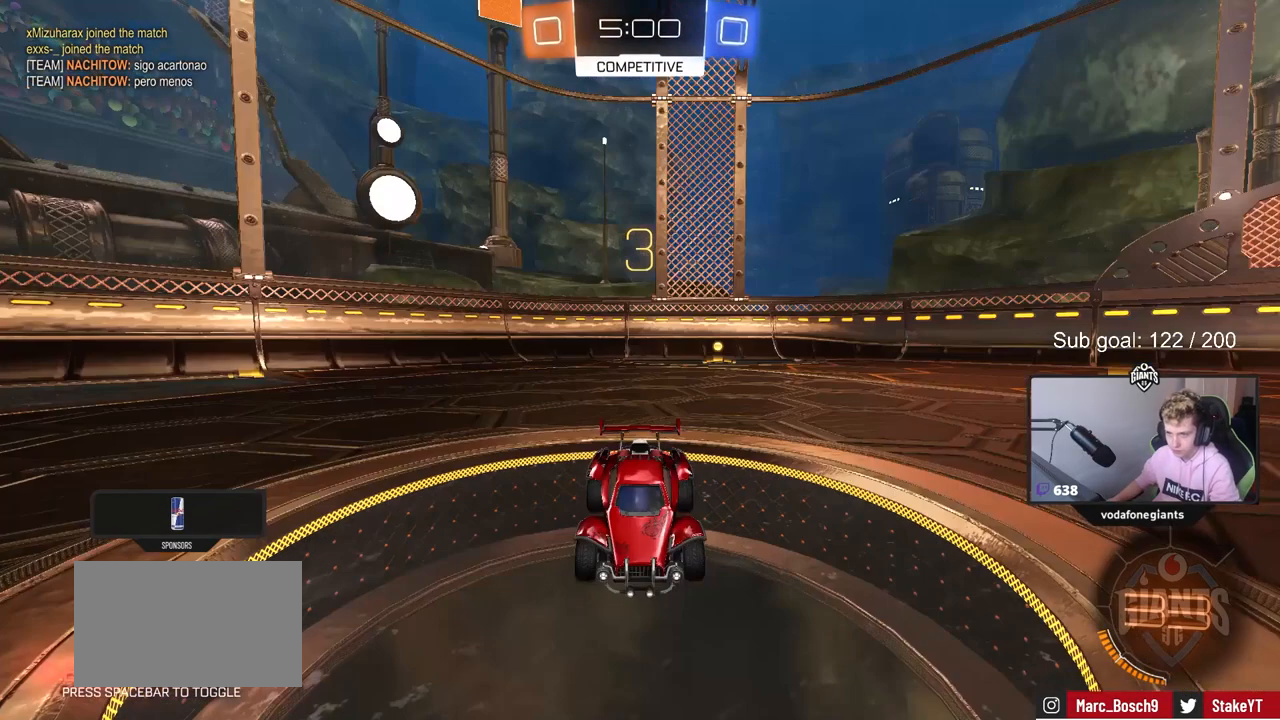
{"keys": ["tab"], "mouse": [], "mouse_move": "left"}
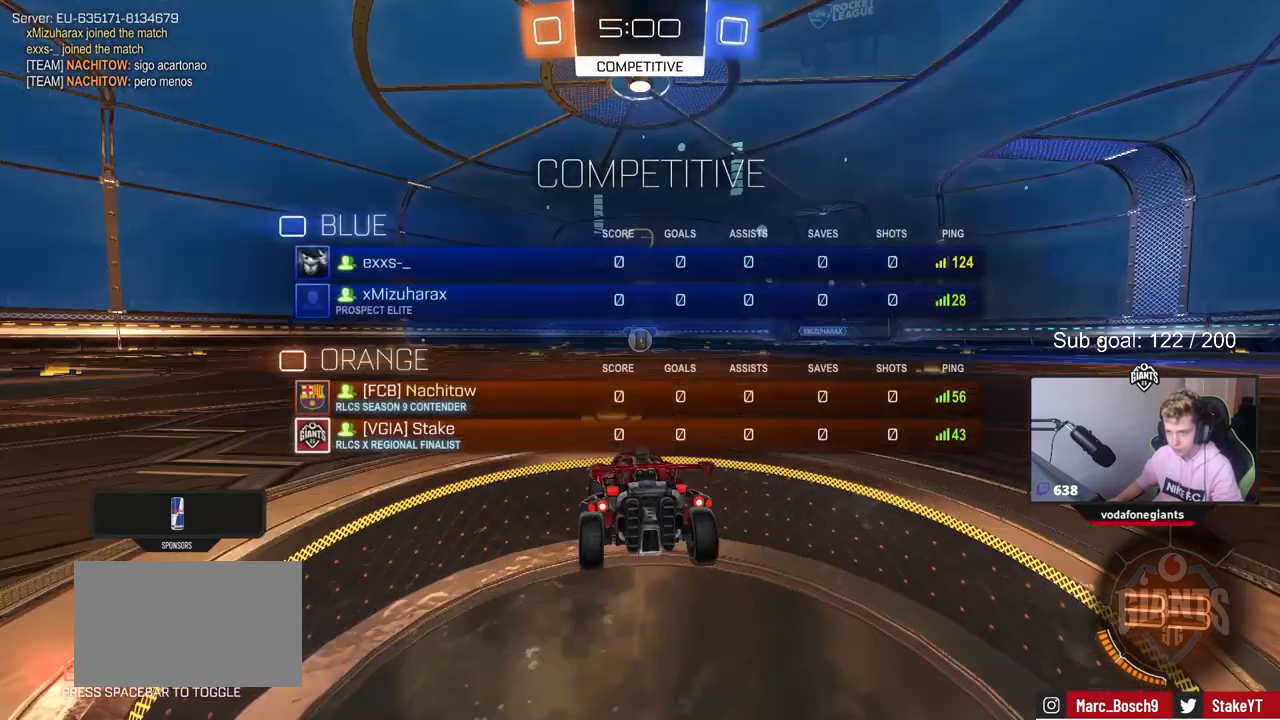
{"keys": ["tab"], "mouse": ["left"], "mouse_move": "right", "events": [[83, "mouse_left", "down"], [233, "mouse_left", "up"], [450, "mouse_left", "down"]]}
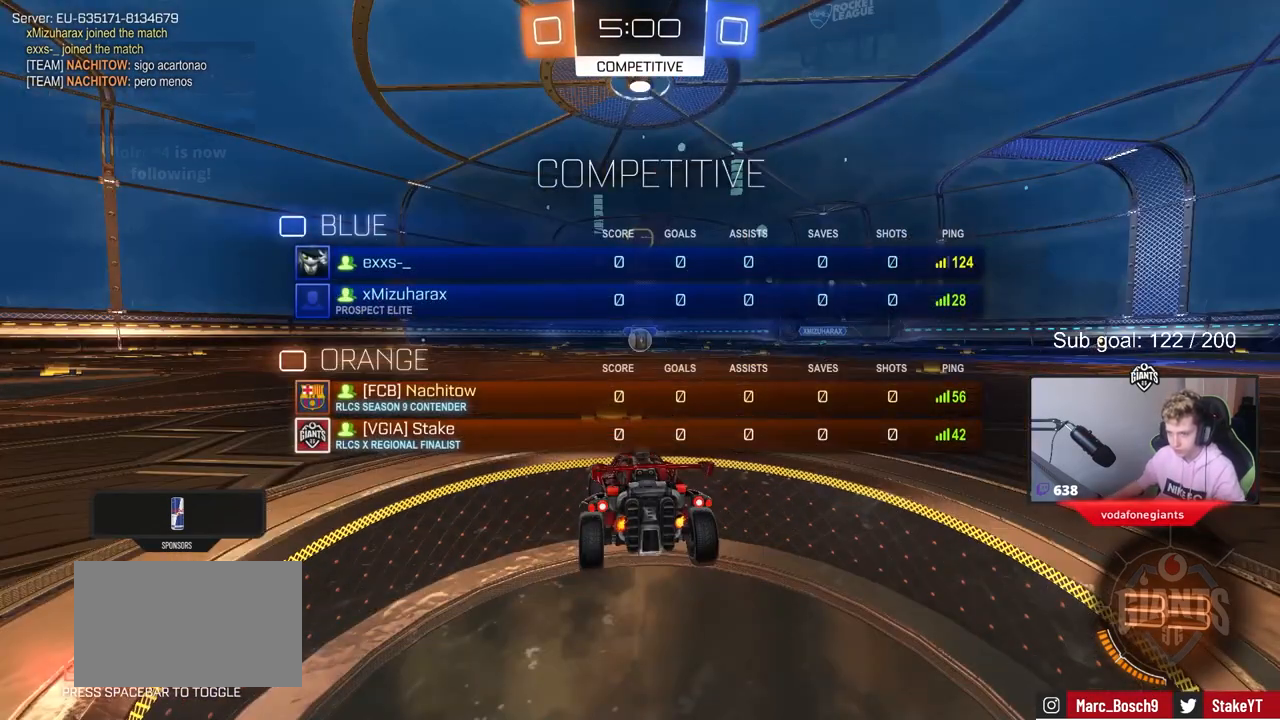
{"keys": ["w"], "mouse": ["left"], "mouse_move": "up-right", "events": [[100, "mouse_left", "up"], [200, "w", "down"], [283, "mouse_left", "down"], [283, "tab", "up"]]}
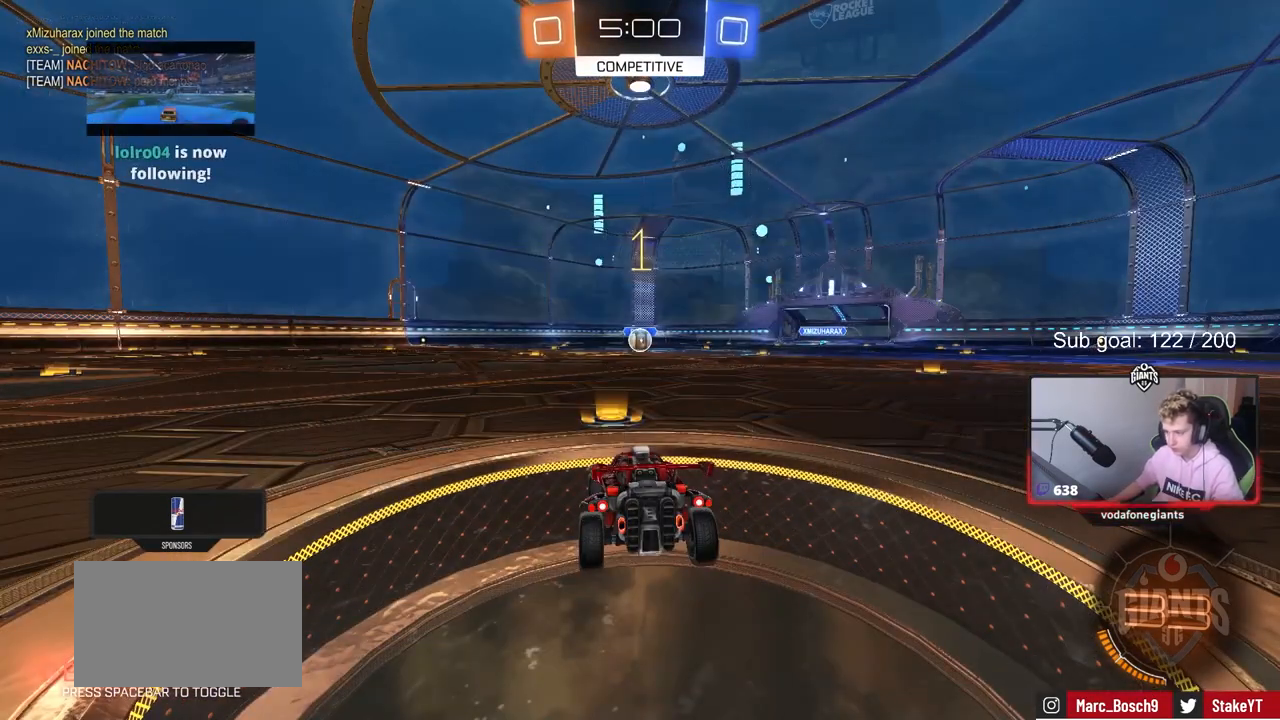
{"keys": ["w"], "mouse": ["left"], "mouse_move": "still", "events": []}
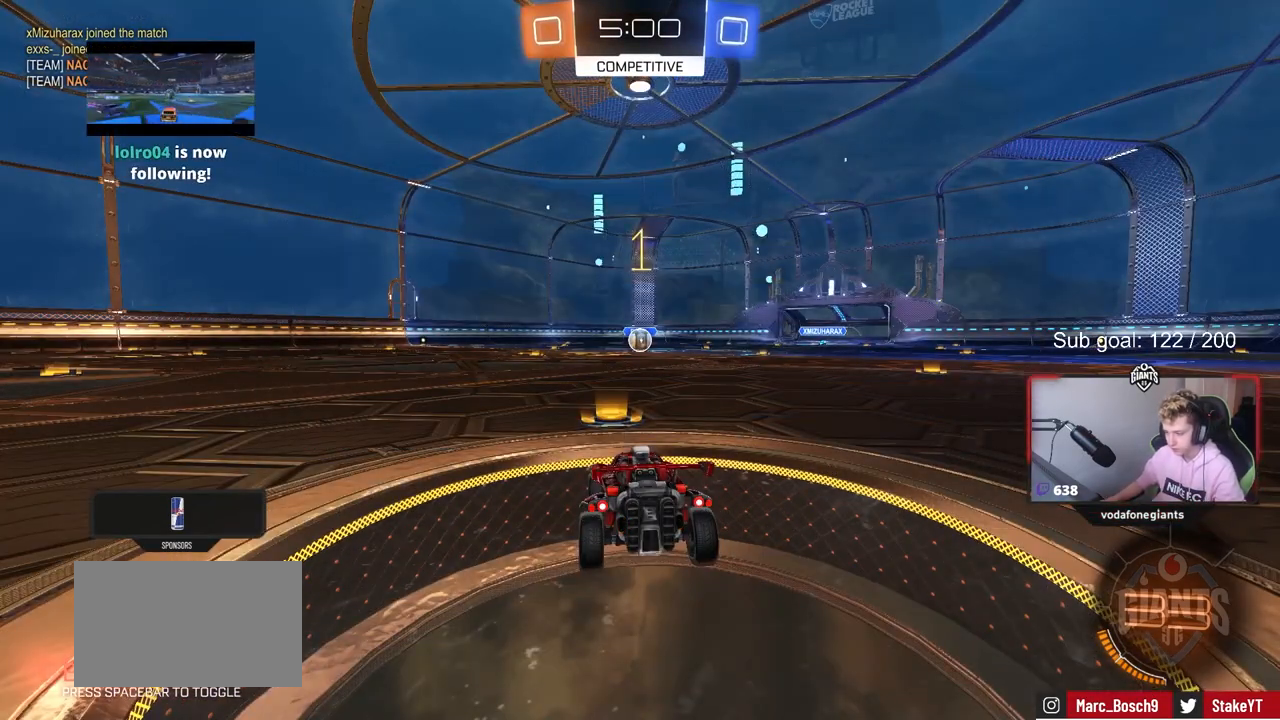
{"keys": ["w"], "mouse": ["left", "right"], "mouse_move": "still", "events": [[367, "d", "down"], [467, "mouse_right", "down"], [500, "d", "up"]]}
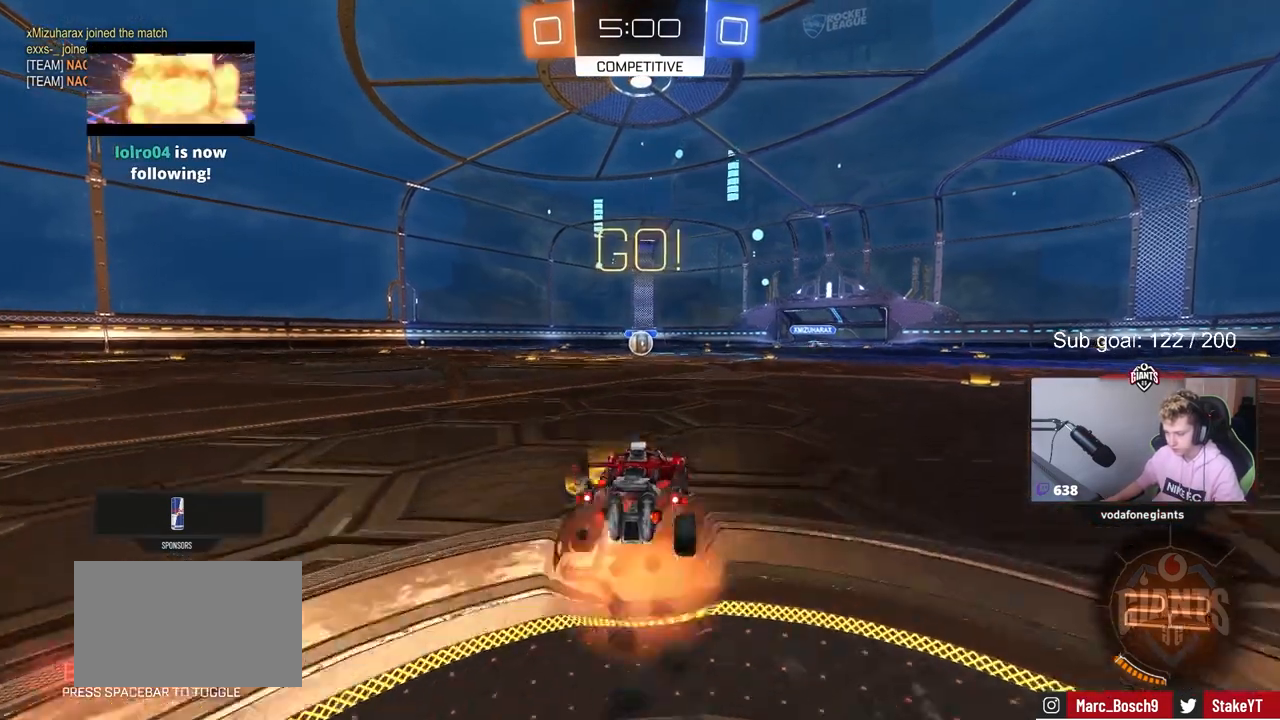
{"keys": ["a", "s", "shift"], "mouse": ["left"], "mouse_move": "still", "events": [[50, "a", "down"], [50, "mouse_right", "up"], [50, "shift", "down"], [100, "mouse_right", "down"], [150, "s", "down"], [150, "w", "up"], [283, "mouse_right", "up"]]}
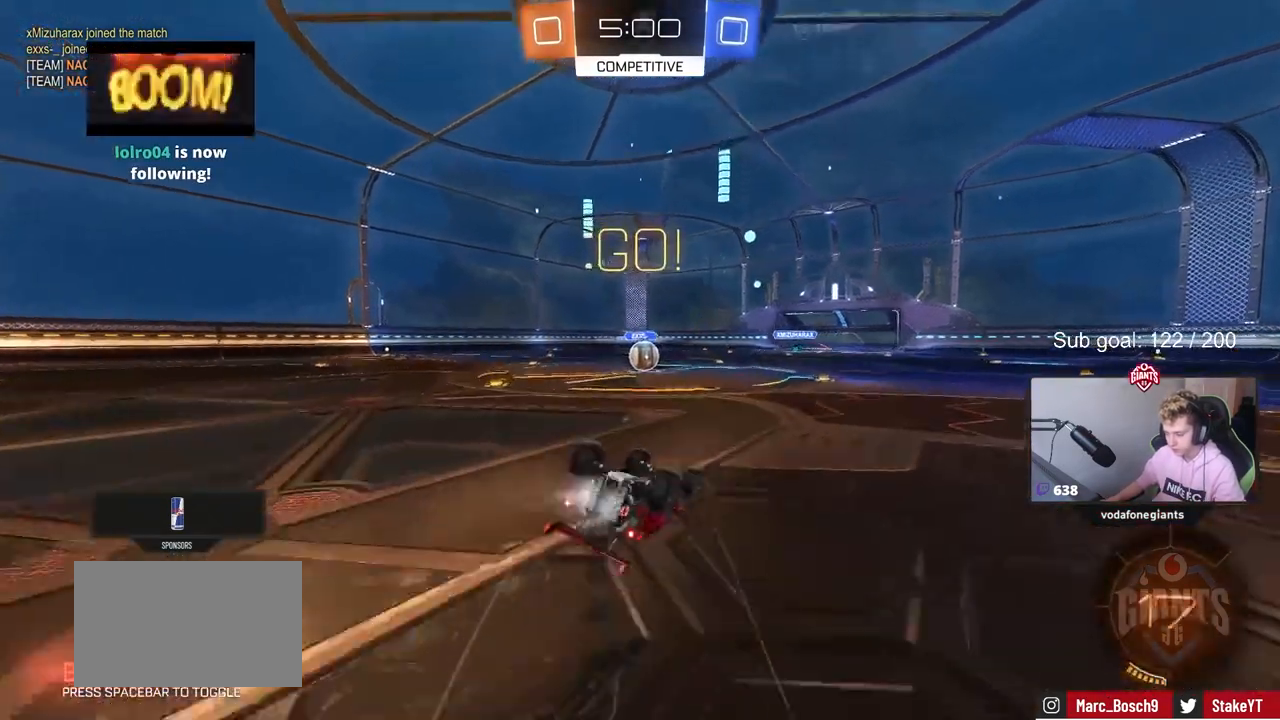
{"keys": [], "mouse": [], "mouse_move": "still", "events": [[17, "s", "up"], [117, "s", "down"], [300, "s", "up"], [400, "a", "up"], [400, "shift", "up"], [483, "mouse_left", "up"]]}
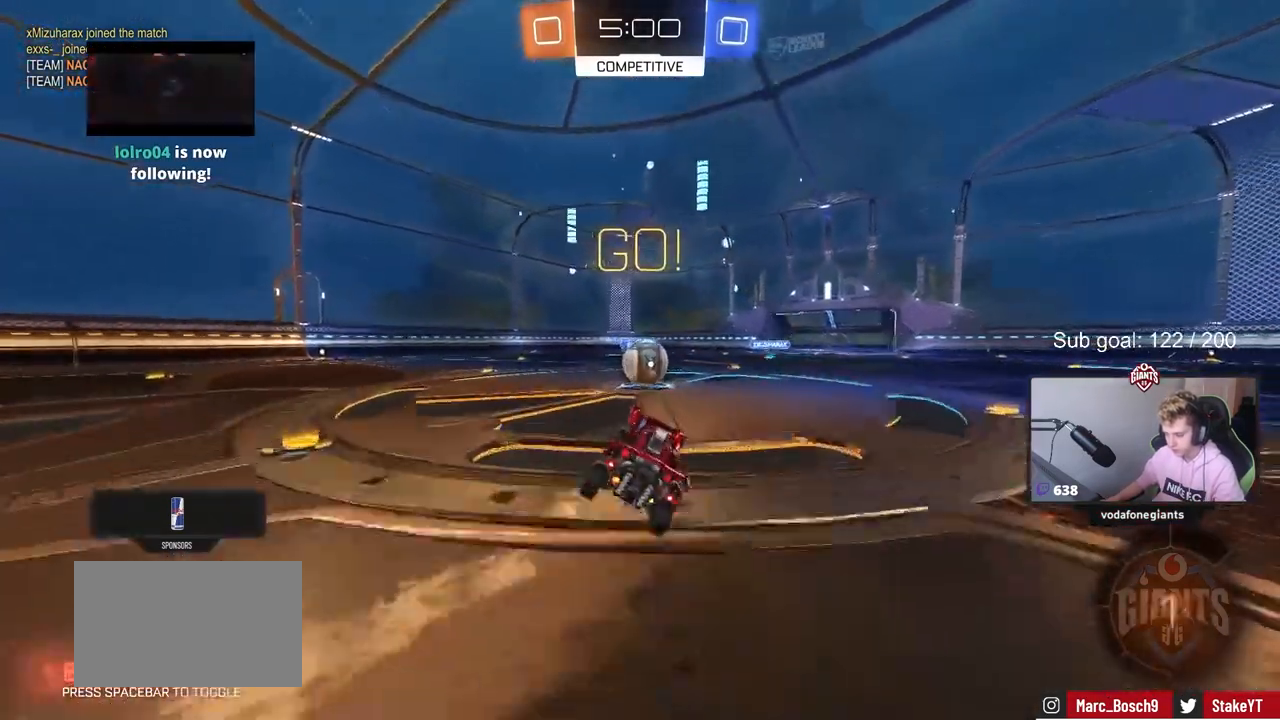
{"keys": ["a", "shift", "w"], "mouse": ["left"], "mouse_move": "still", "events": [[167, "mouse_left", "down"], [267, "mouse_right", "down"], [317, "d", "down"], [367, "a", "down"], [367, "d", "up"], [367, "w", "down"], [400, "shift", "down"], [450, "mouse_right", "up"]]}
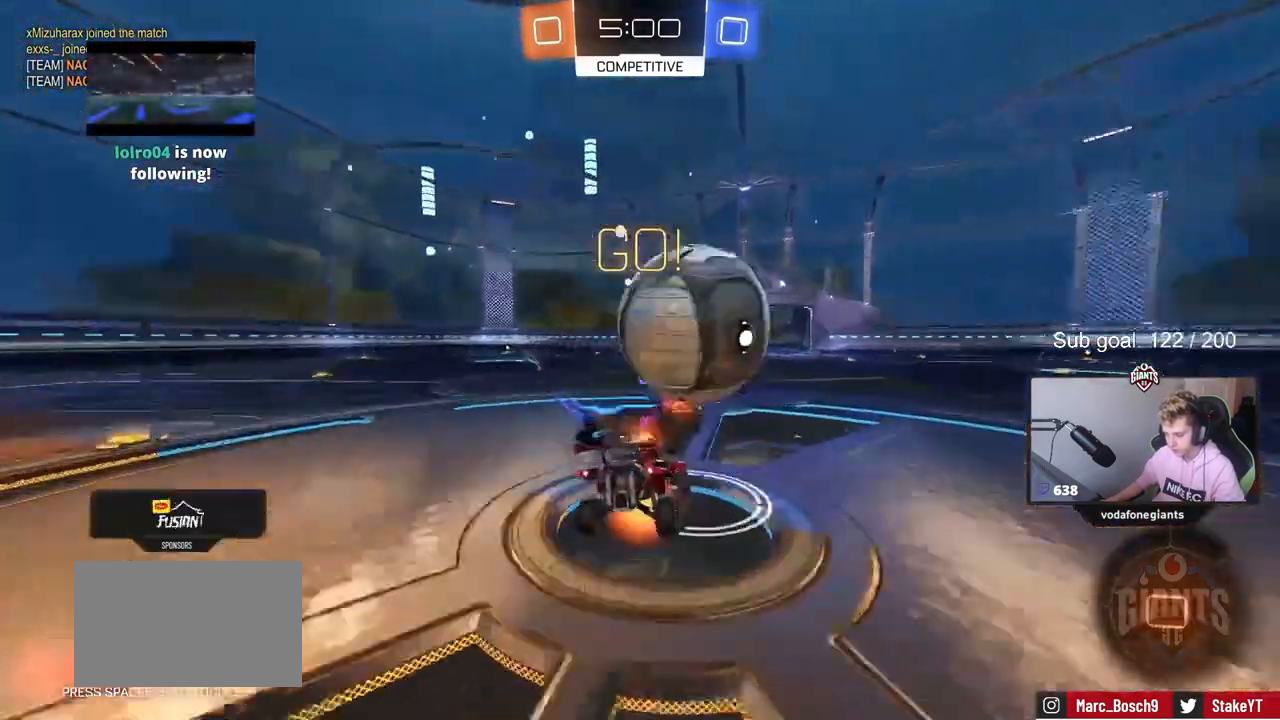
{"keys": ["a", "shift"], "mouse": [], "mouse_move": "still", "events": [[17, "mouse_right", "down"], [50, "s", "down"], [50, "w", "up"], [217, "mouse_right", "up"], [233, "mouse_left", "up"], [383, "s", "up"]]}
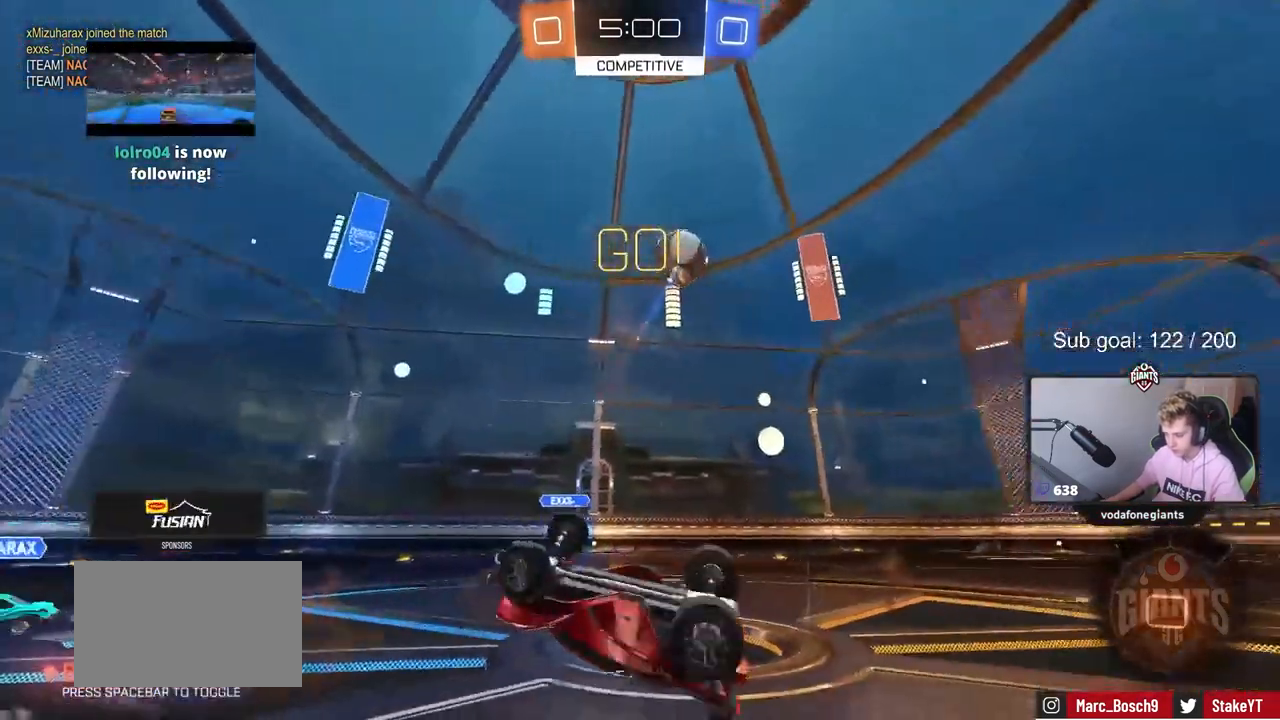
{"keys": ["a", "w"], "mouse": [], "mouse_move": "still", "events": [[67, "w", "down"], [217, "shift", "up"], [267, "a", "up"], [350, "w", "up"], [383, "a", "down"], [433, "w", "down"]]}
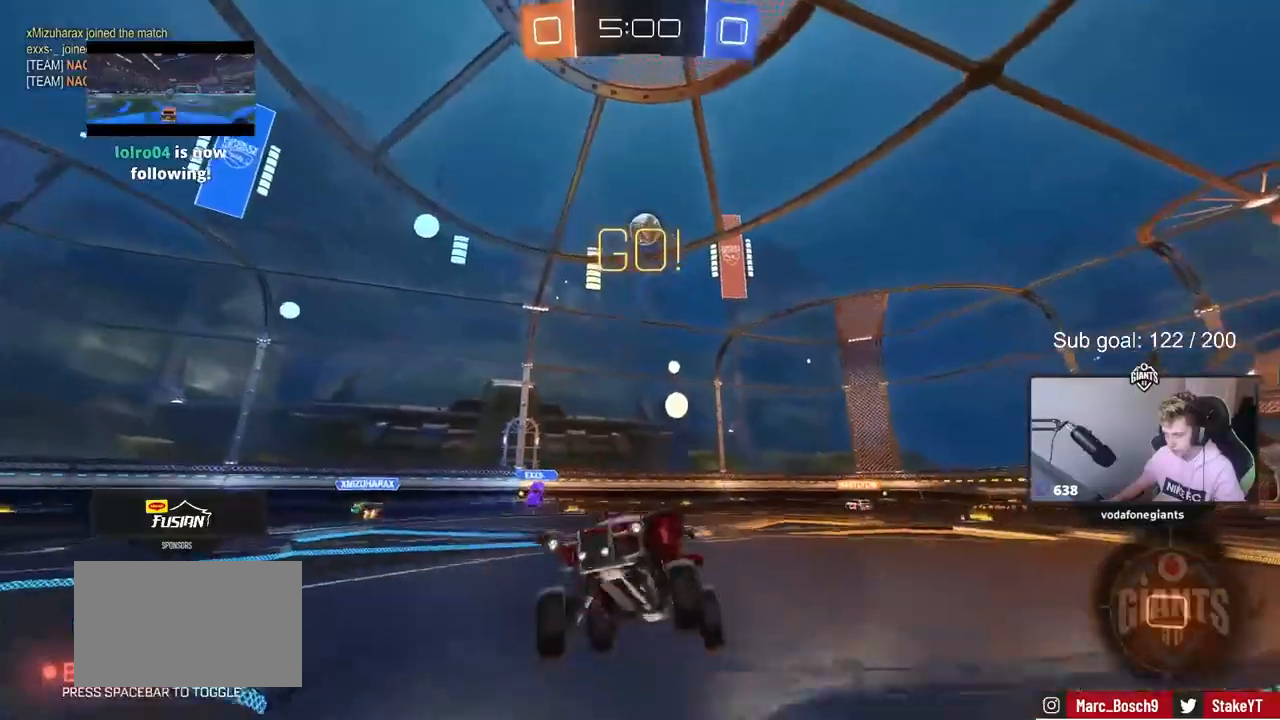
{"keys": ["a", "w"], "mouse": [], "mouse_move": "still", "events": [[83, "space", "down"], [317, "space", "up"]]}
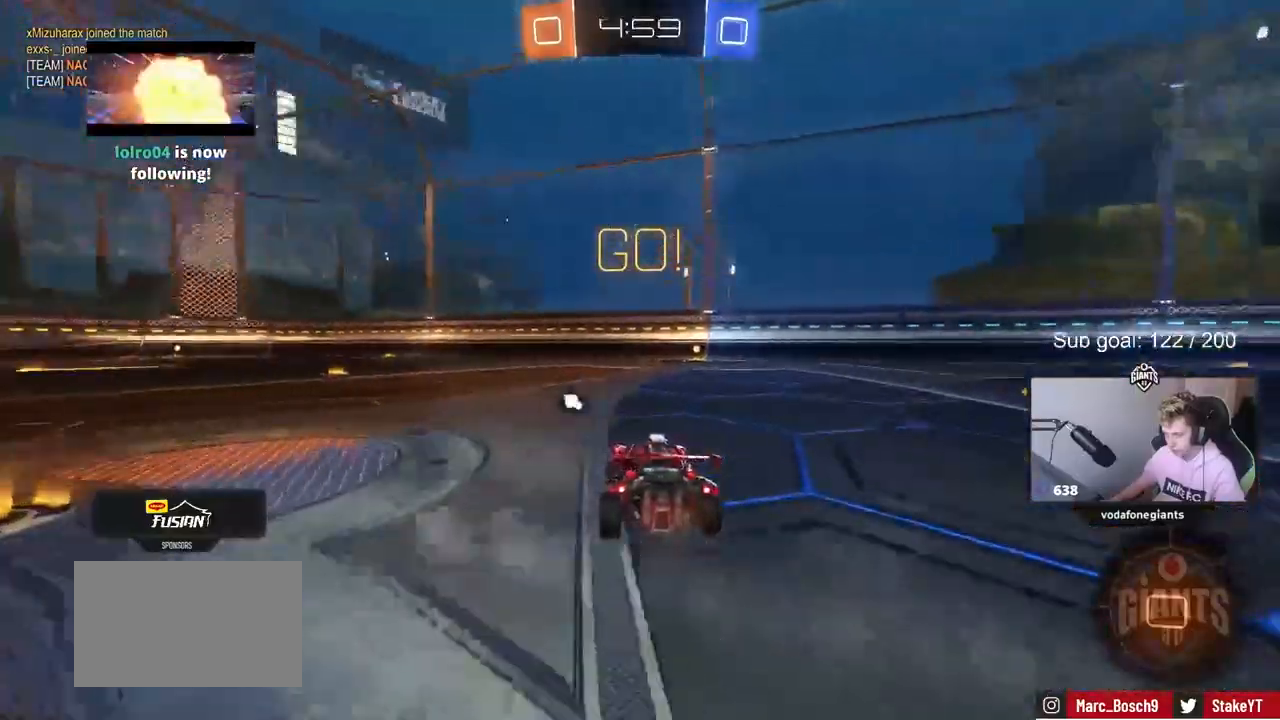
{"keys": ["a", "w"], "mouse": [], "mouse_move": "still", "events": [[50, "a", "up"], [233, "a", "down"]]}
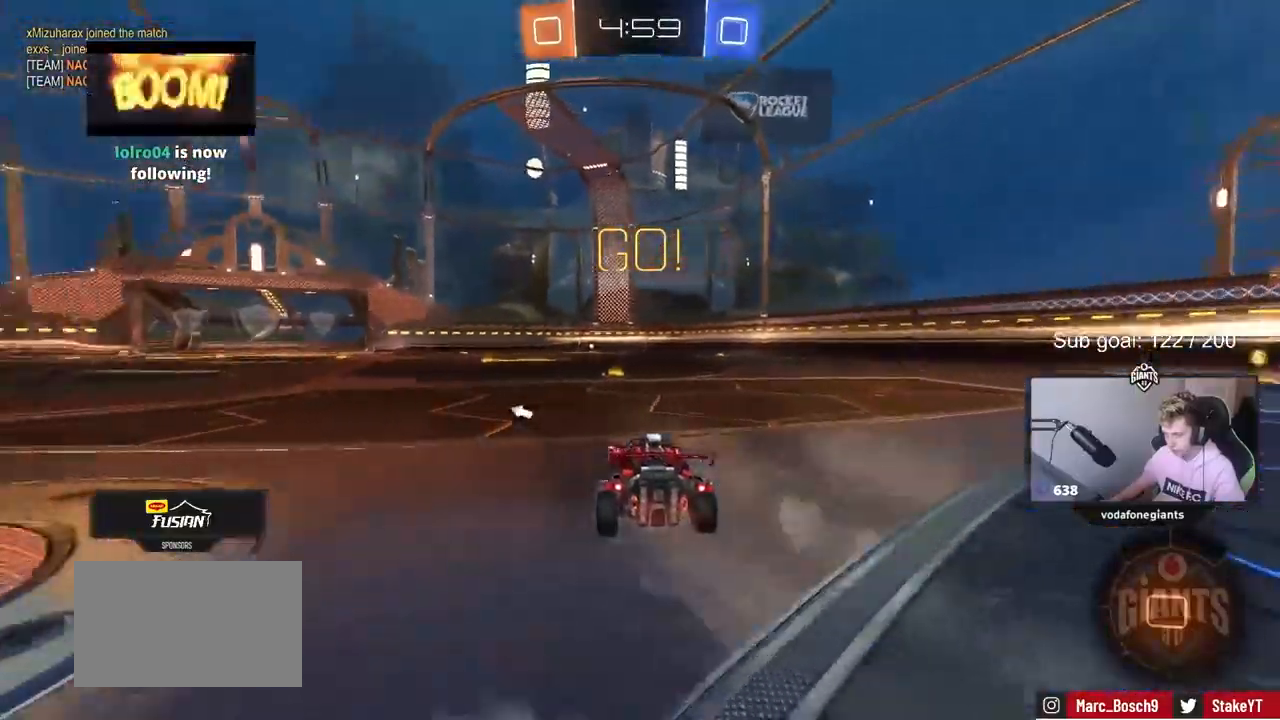
{"keys": ["w"], "mouse": [], "mouse_move": "still", "events": [[17, "a", "up"], [17, "mouse_left", "down"], [17, "mouse_right", "down"], [117, "mouse_right", "up"], [200, "mouse_right", "down"], [200, "space", "down"], [250, "mouse_left", "up"], [300, "d", "down"], [350, "mouse_right", "up"], [383, "space", "up"], [483, "d", "up"]]}
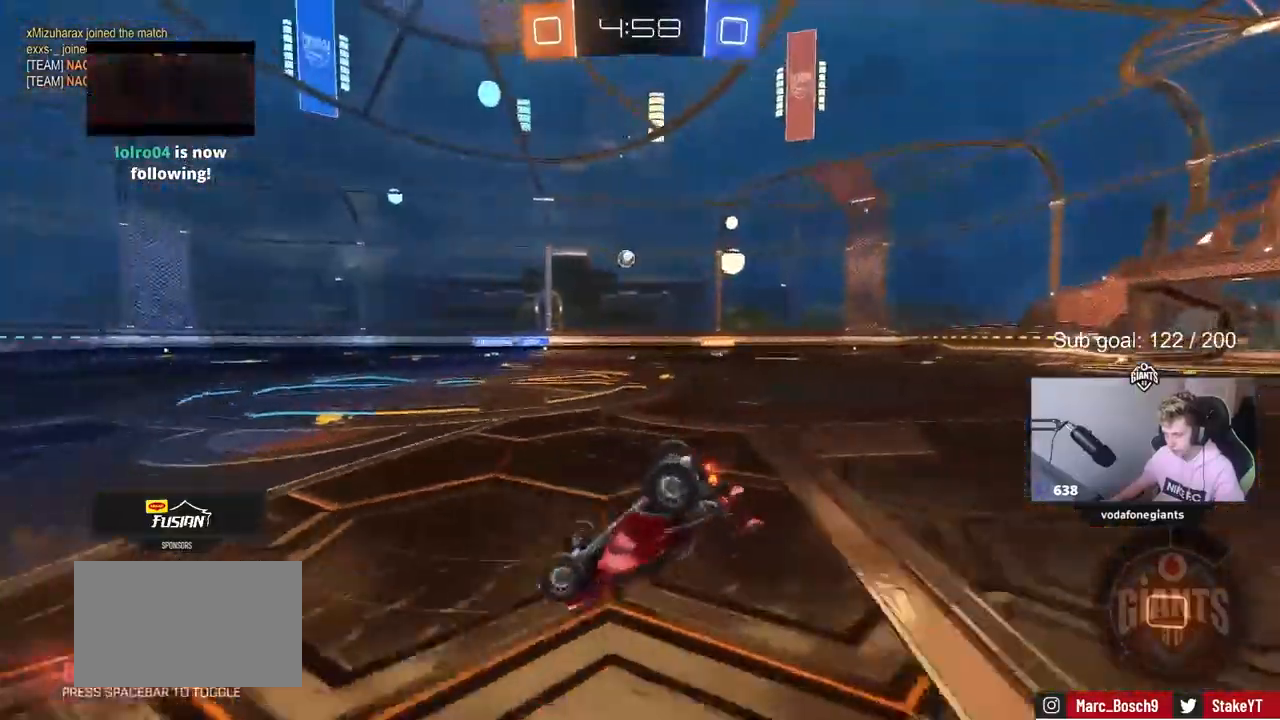
{"keys": [], "mouse": [], "mouse_move": "still", "events": [[283, "w", "up"]]}
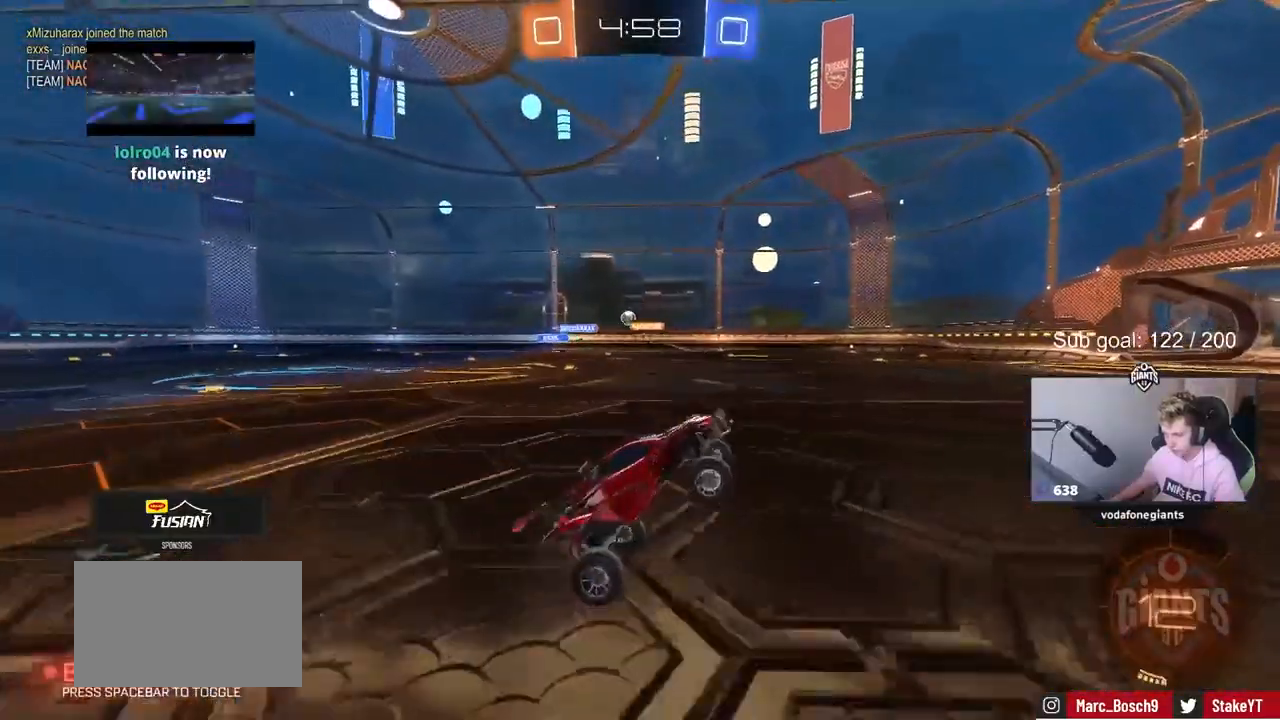
{"keys": ["space", "w"], "mouse": ["left"], "mouse_move": "still", "events": [[150, "mouse_left", "down"], [283, "w", "down"], [333, "d", "down"], [383, "space", "down"], [417, "d", "up"]]}
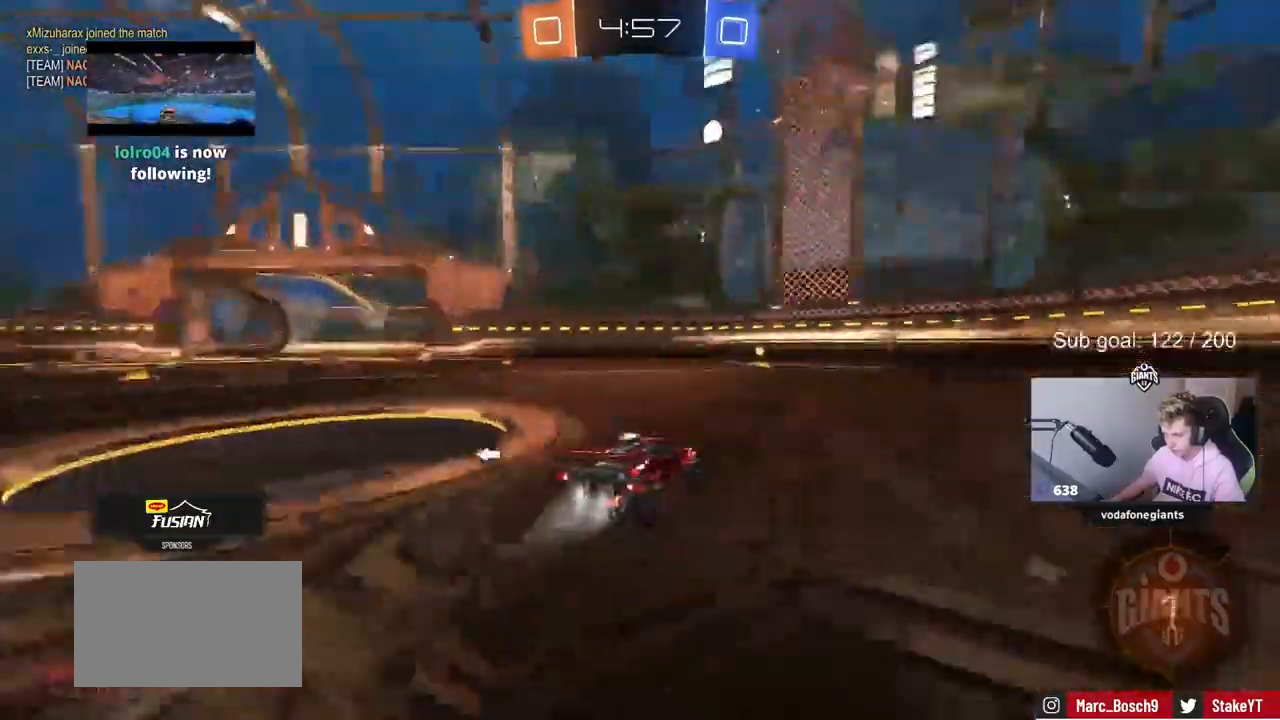
{"keys": ["a", "w"], "mouse": [], "mouse_move": "still", "events": [[17, "space", "up"], [250, "mouse_left", "up"], [350, "space", "down"], [483, "a", "down"], [483, "space", "up"]]}
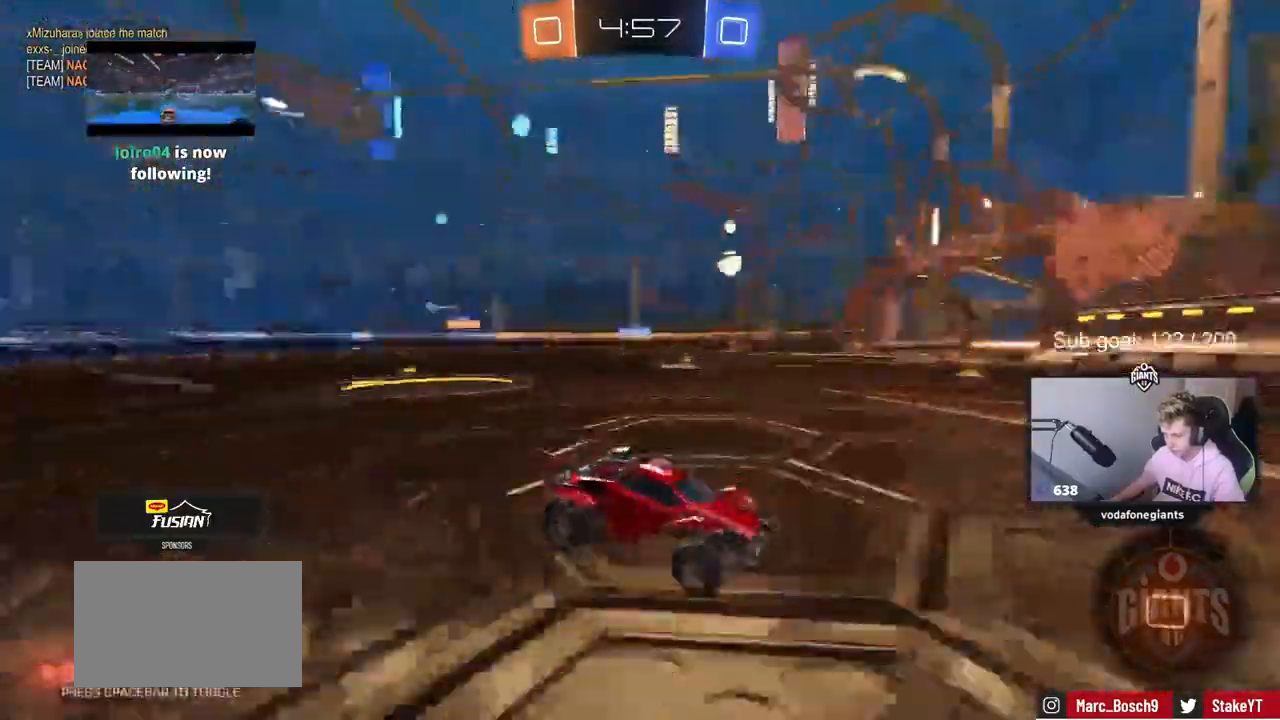
{"keys": ["a", "w"], "mouse": [], "mouse_move": "still", "events": [[33, "shift", "down"], [167, "shift", "up"]]}